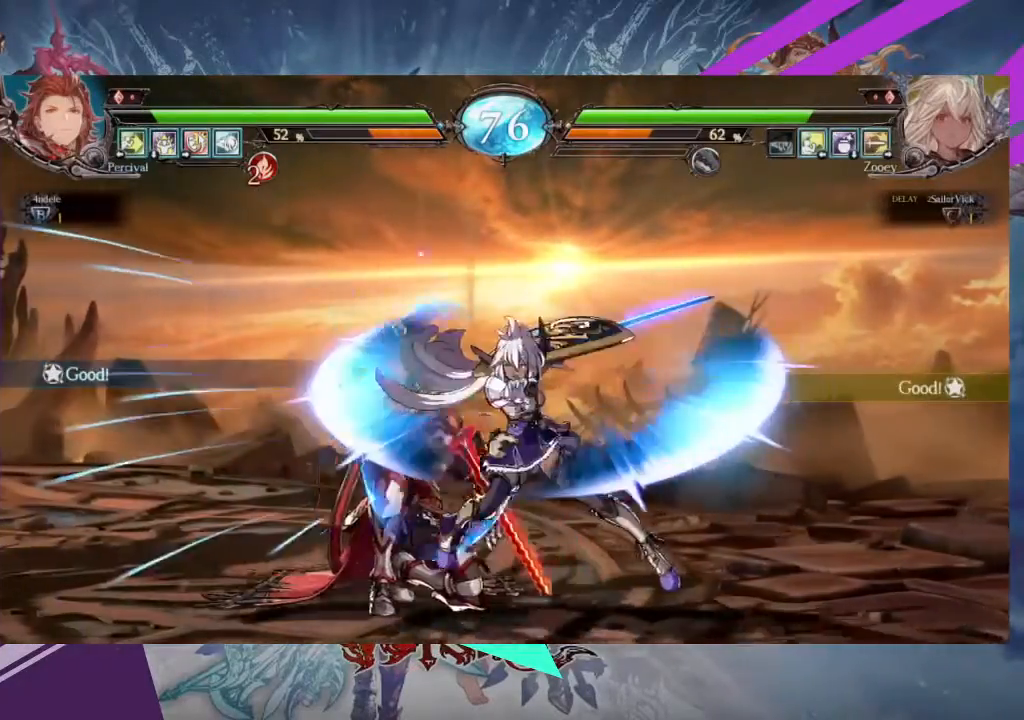
Gameplay with a controller (arcade stick); each line is a JSON object with the inputs held at the frame after it. "events" lists button and stick changes between this image and that frame as [ms after this image, input, new state], when the widget could be followed in between. Not read: L3 R3 other_buttons.
{"buttons": [], "left_stick": "down-right", "events": [[67, "TRIANGLE", "up"], [167, "left_stick", "down-right"], [434, "SQUARE", "down"], [467, "SQUARE", "up"]]}
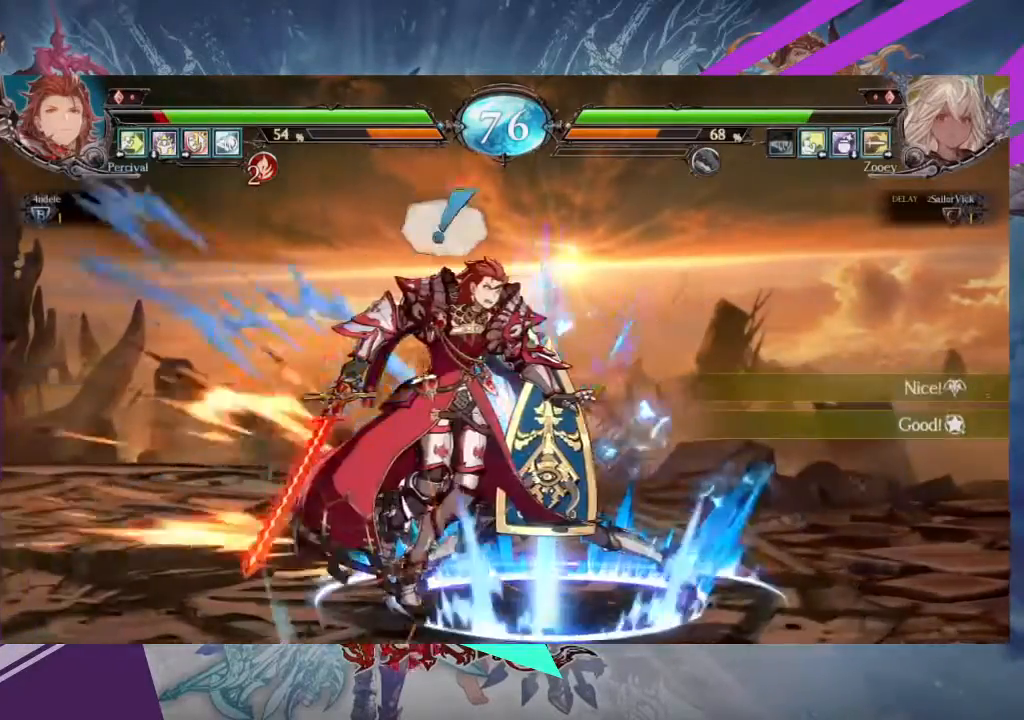
{"buttons": [], "left_stick": "center", "events": [[300, "left_stick", "center"], [400, "left_stick", "left"], [467, "left_stick", "center"]]}
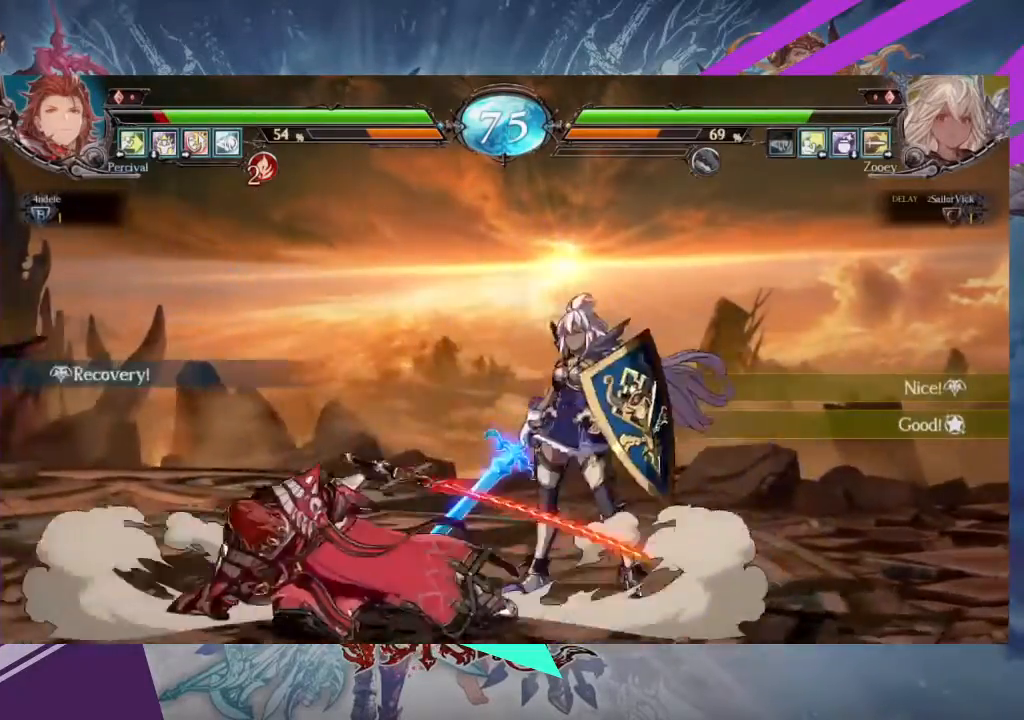
{"buttons": [], "left_stick": "left", "events": [[33, "left_stick", "left"]]}
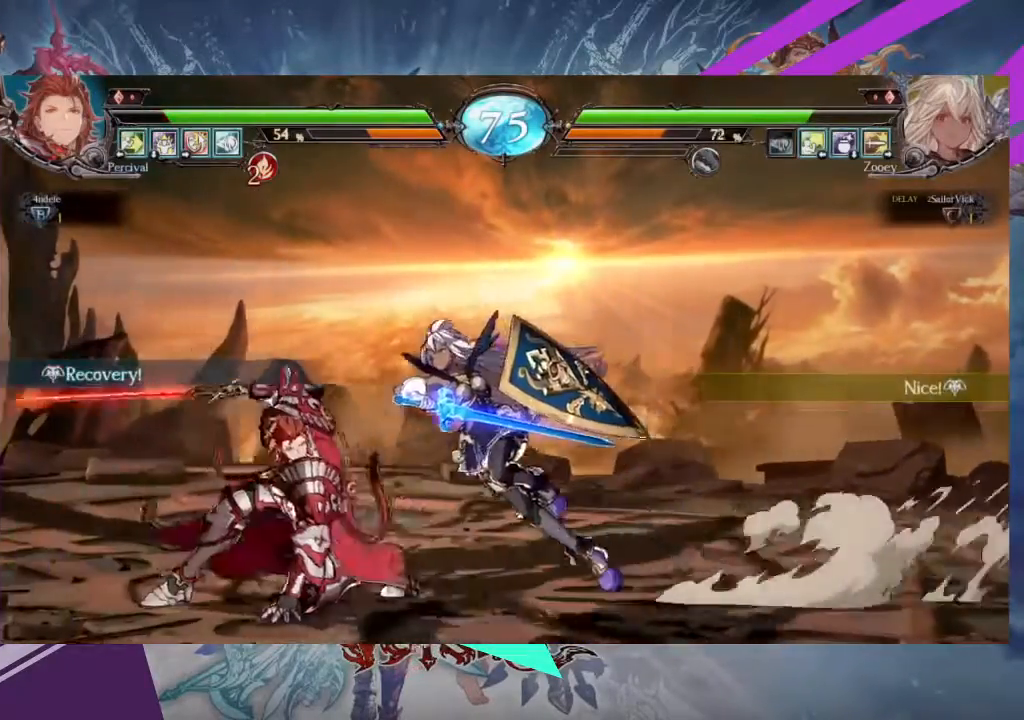
{"buttons": [], "left_stick": "right", "events": [[133, "SQUARE", "down"], [133, "TRIANGLE", "down"], [233, "SQUARE", "up"], [233, "TRIANGLE", "up"], [266, "left_stick", "center"], [500, "left_stick", "right"]]}
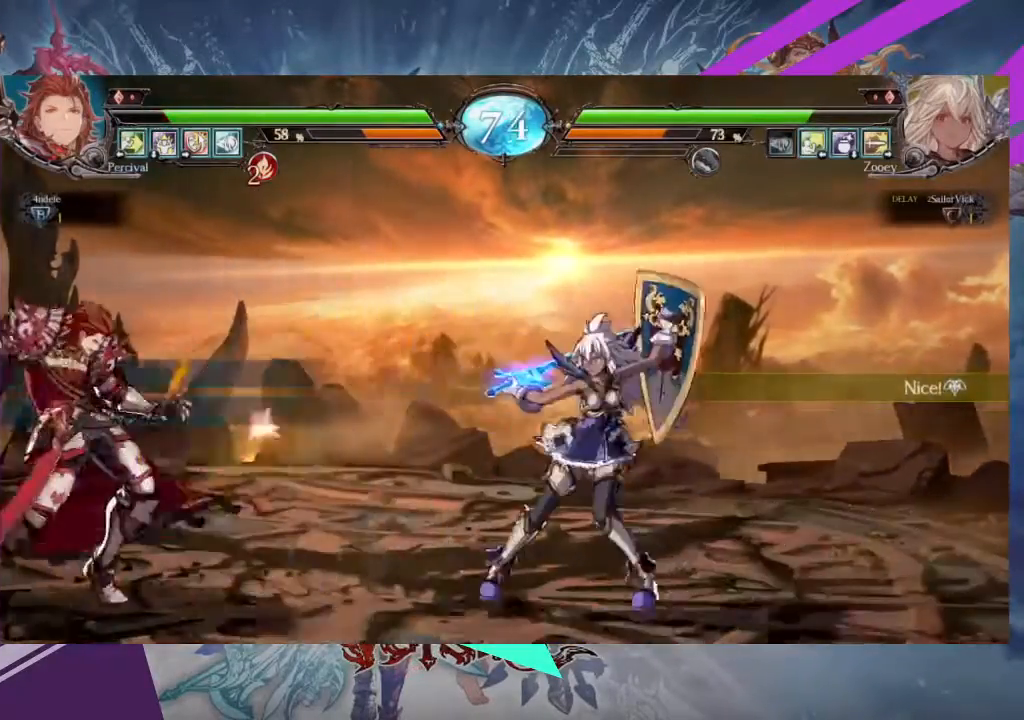
{"buttons": [], "left_stick": "center", "events": [[300, "left_stick", "center"], [367, "left_stick", "right"], [467, "left_stick", "center"]]}
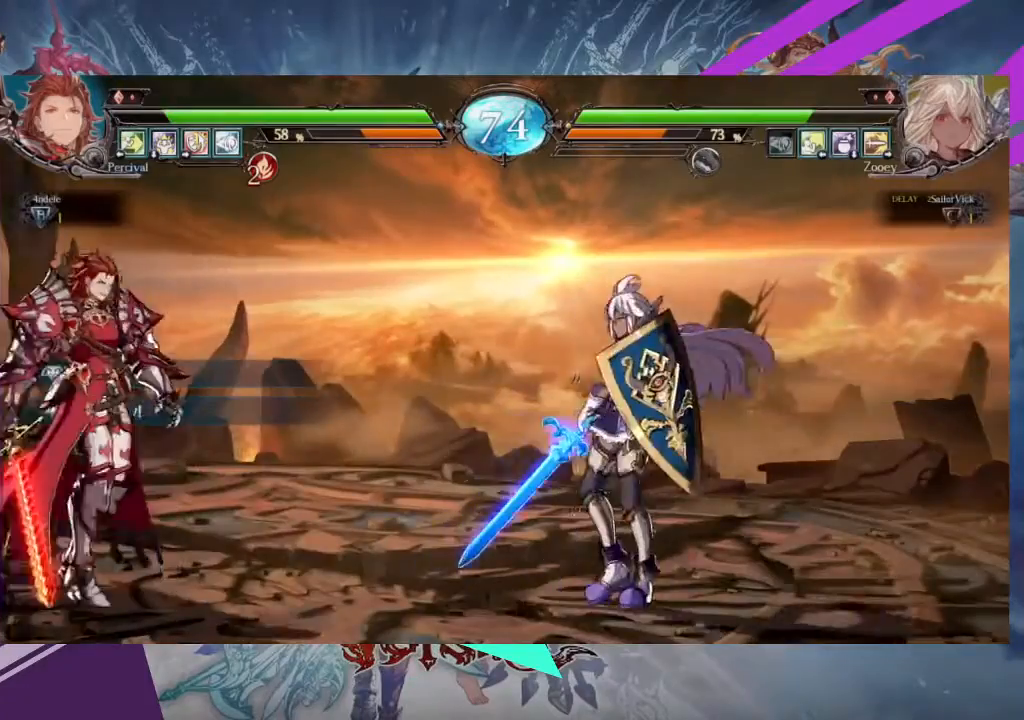
{"buttons": [], "left_stick": "center", "events": [[33, "left_stick", "right"], [333, "left_stick", "center"]]}
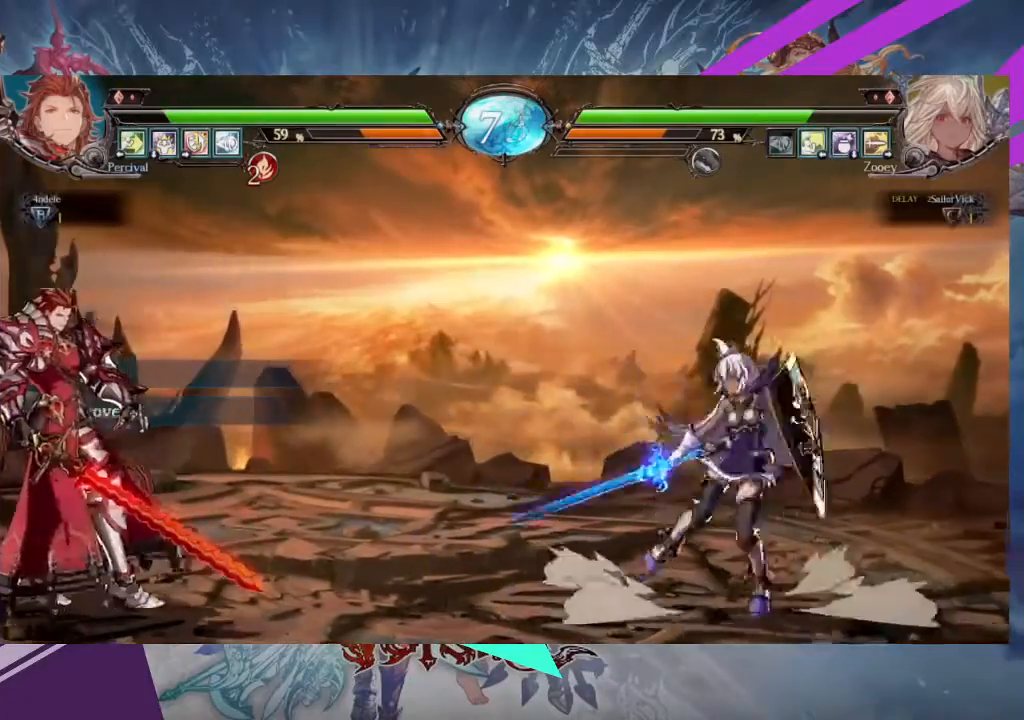
{"buttons": [], "left_stick": "center", "events": [[33, "left_stick", "down"], [134, "R1", "down"], [167, "left_stick", "center"], [234, "R1", "up"]]}